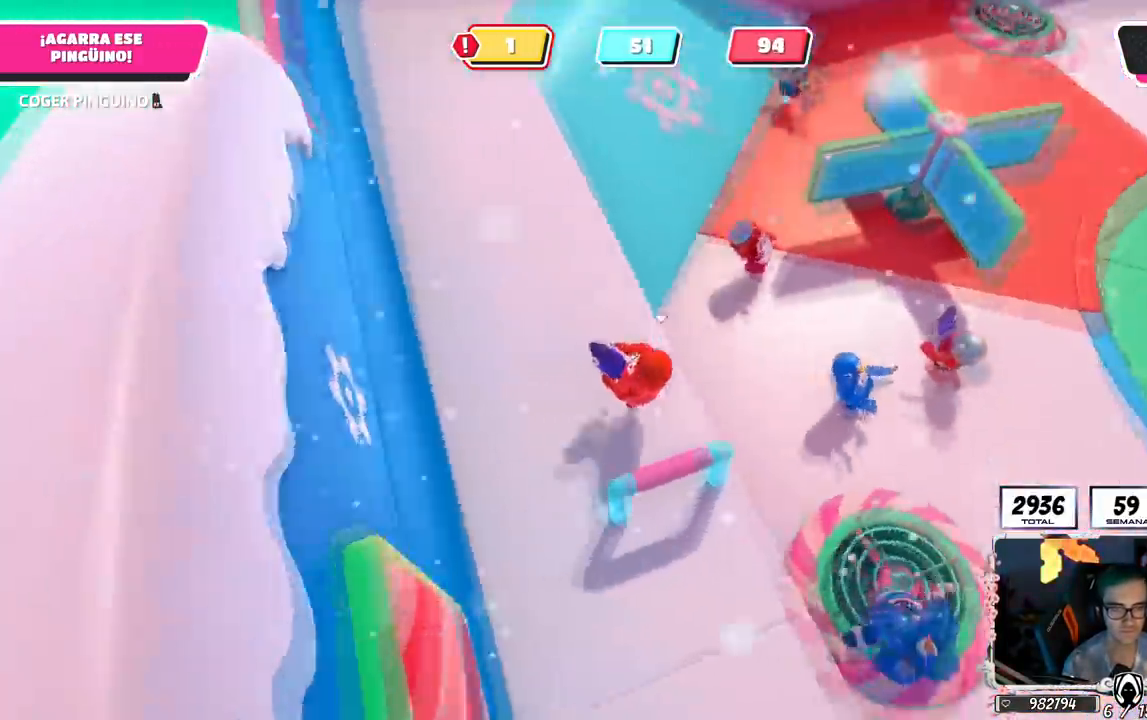
Gameplay with a controller (PlayStation layout); each line is a JSON object with the inputs held at the frame after it. "events" lists button and stick changes between this image and that frame as [ms after this image, input, new state], when the widget could be followed in between.
{"buttons": ["R2"], "left_stick": "up-left", "right_stick": "center"}
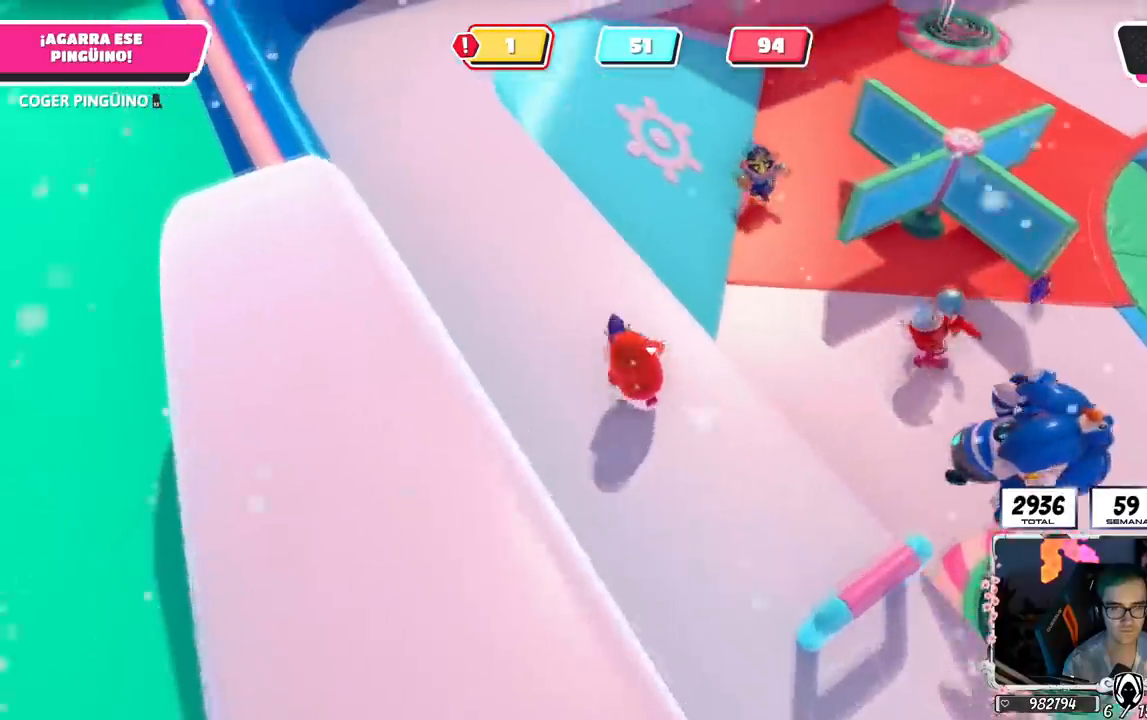
{"buttons": ["R2"], "left_stick": "up", "right_stick": "down", "events": [[67, "left_stick", "up"], [217, "right_stick", "down"]]}
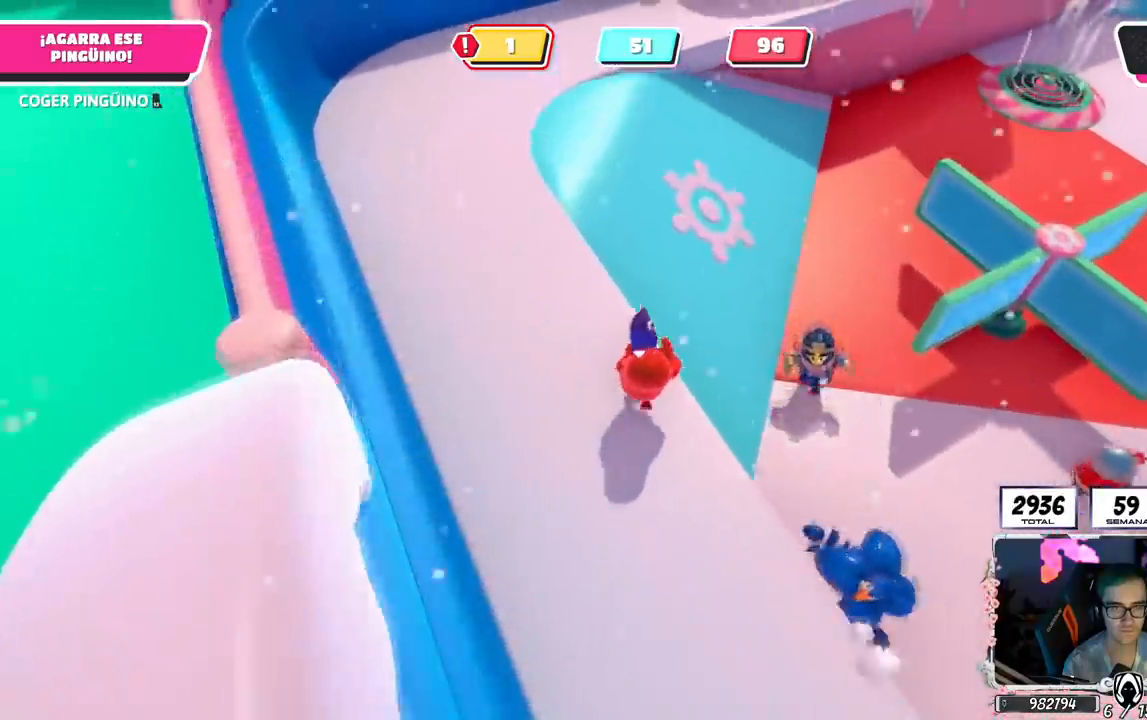
{"buttons": ["R2"], "left_stick": "up-left", "right_stick": "right", "events": [[17, "right_stick", "left"], [67, "right_stick", "up-left"], [284, "right_stick", "center"], [301, "L1", "down"], [301, "R1", "down"], [434, "R1", "up"], [468, "left_stick", "up-left"], [484, "L1", "up"], [484, "right_stick", "right"]]}
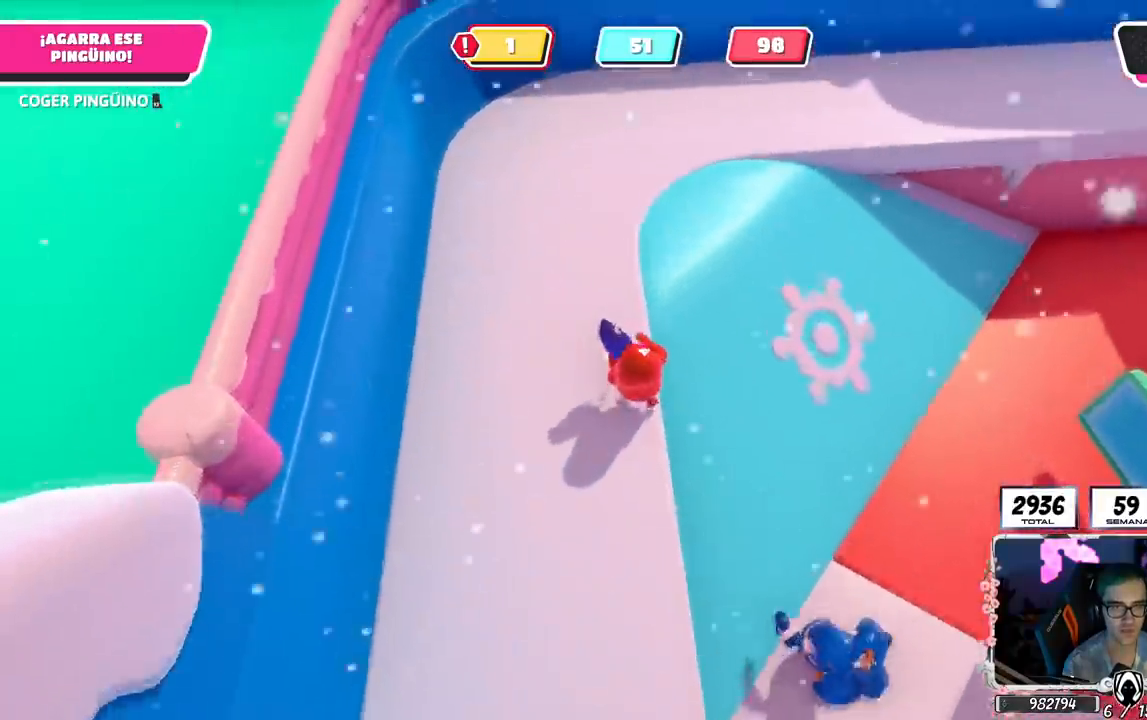
{"buttons": ["R2"], "left_stick": "right", "right_stick": "right", "events": [[33, "left_stick", "left"], [133, "left_stick", "down"], [234, "left_stick", "down-right"], [367, "left_stick", "right"]]}
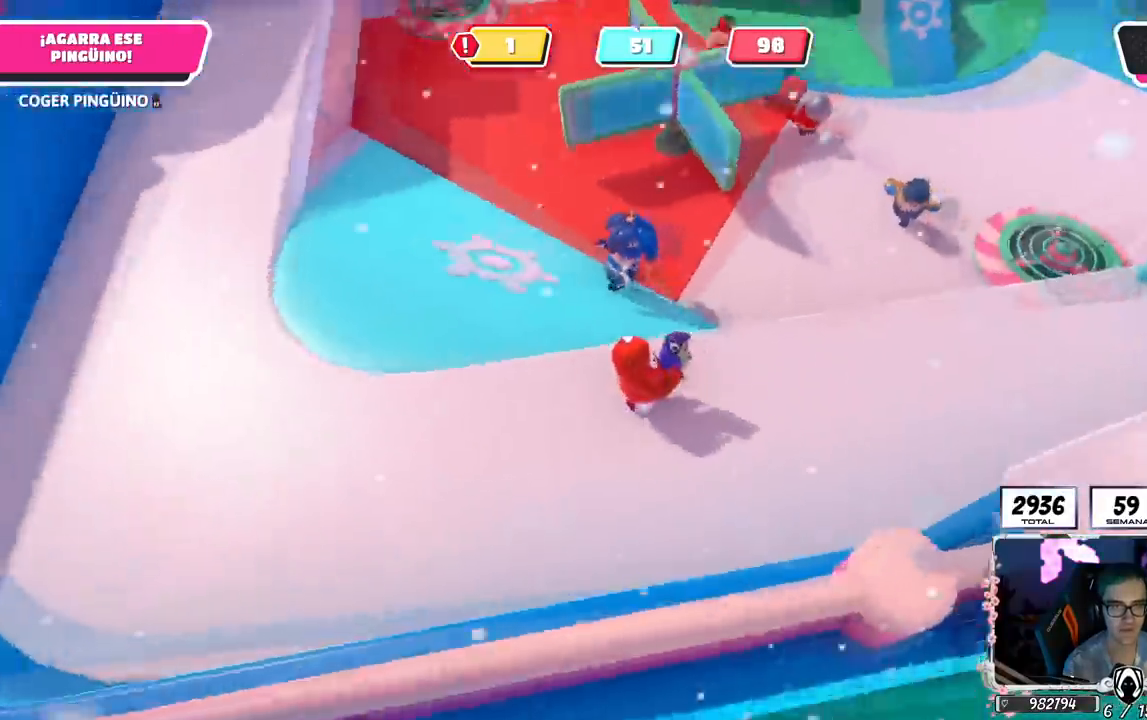
{"buttons": ["R2"], "left_stick": "up", "right_stick": "center", "events": [[117, "left_stick", "up-right"], [117, "right_stick", "up-right"], [217, "right_stick", "center"], [384, "left_stick", "up"]]}
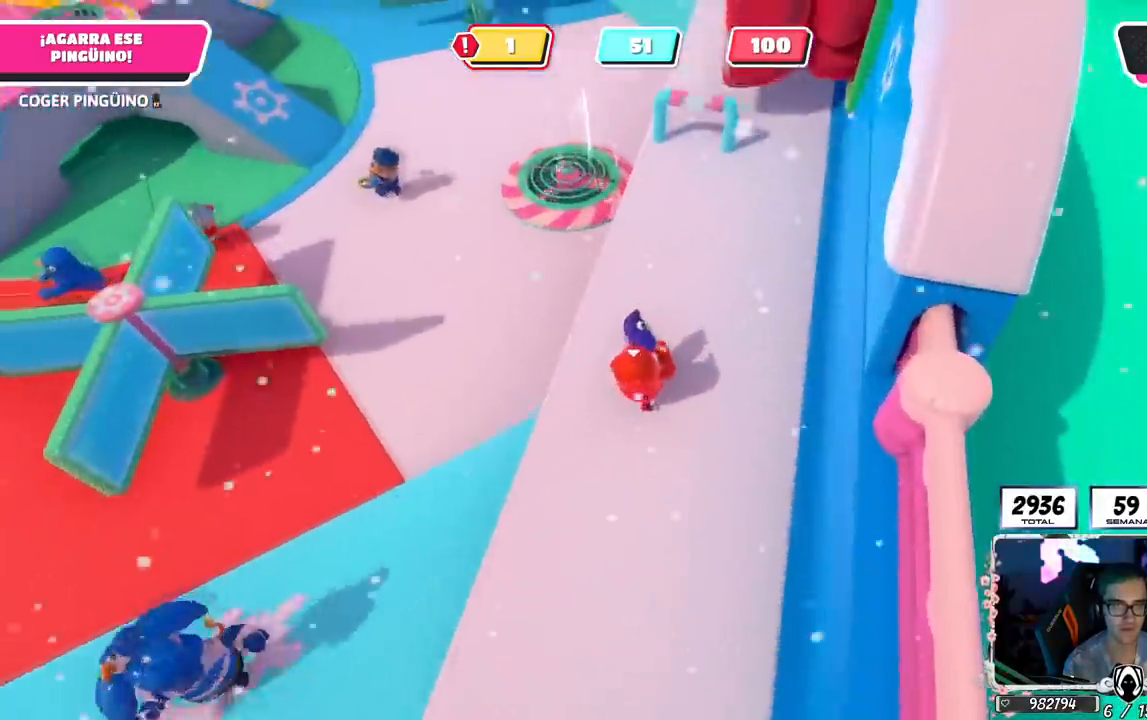
{"buttons": ["R2"], "left_stick": "up", "right_stick": "center", "events": [[150, "right_stick", "left"], [467, "right_stick", "center"]]}
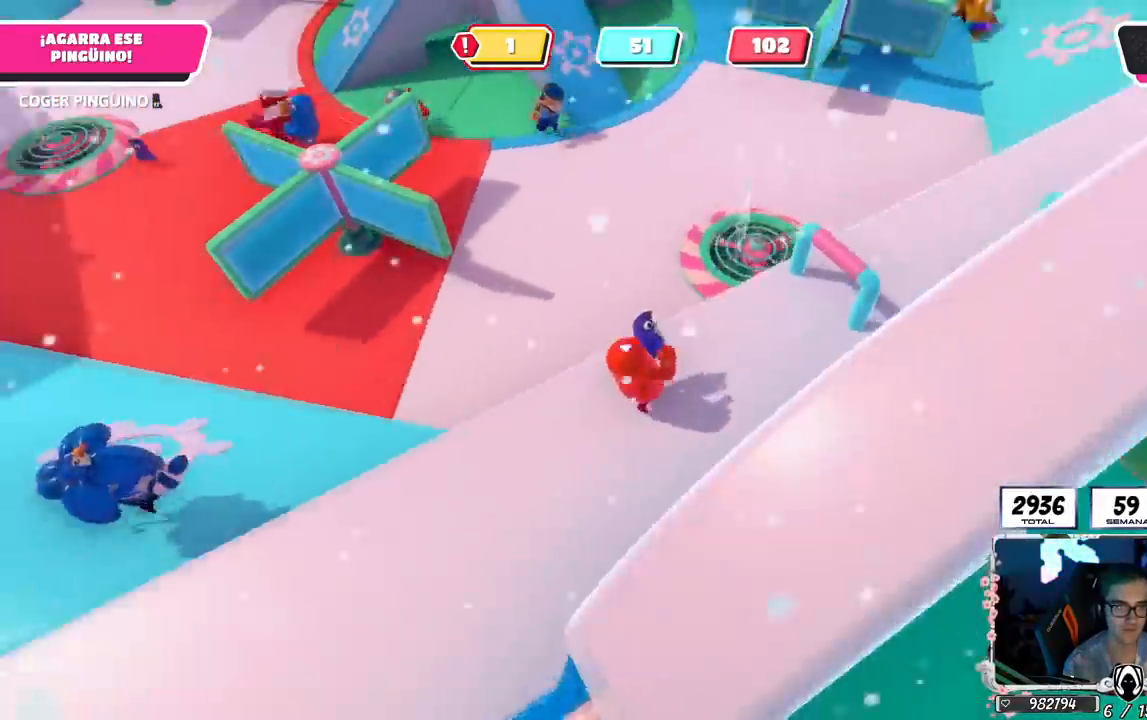
{"buttons": ["R2"], "left_stick": "up-right", "right_stick": "right", "events": [[368, "right_stick", "right"], [484, "left_stick", "up-right"]]}
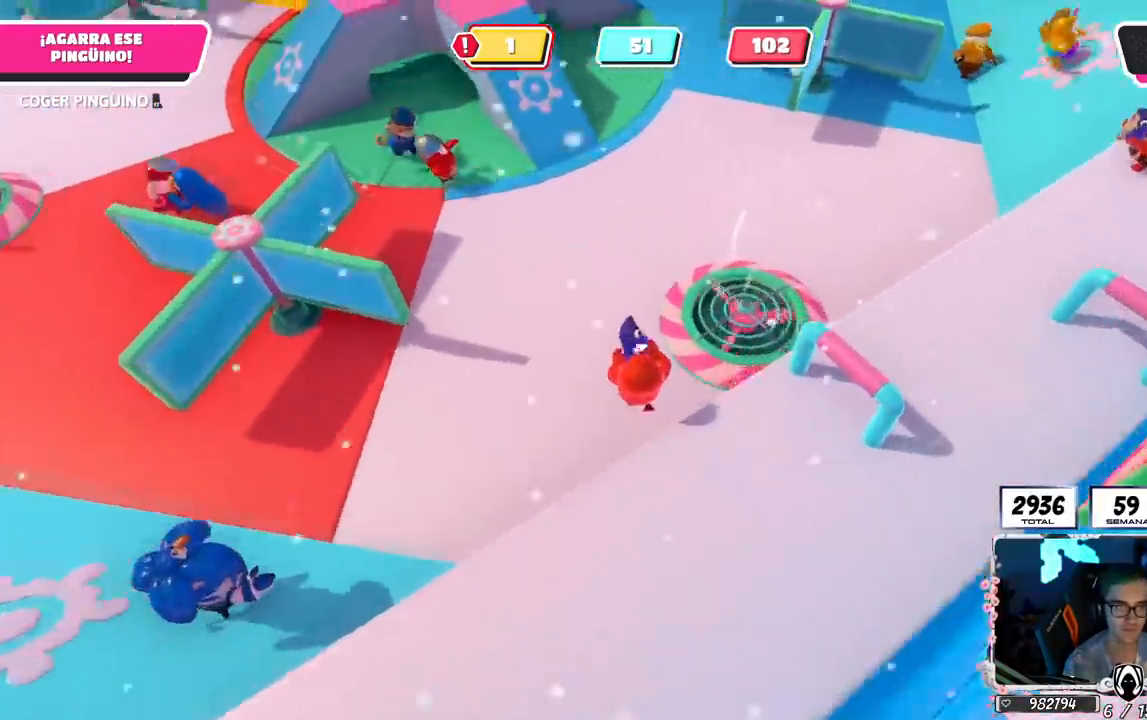
{"buttons": ["R2"], "left_stick": "up", "right_stick": "up-right", "events": [[184, "right_stick", "down-right"], [350, "right_stick", "up-right"], [400, "left_stick", "up"]]}
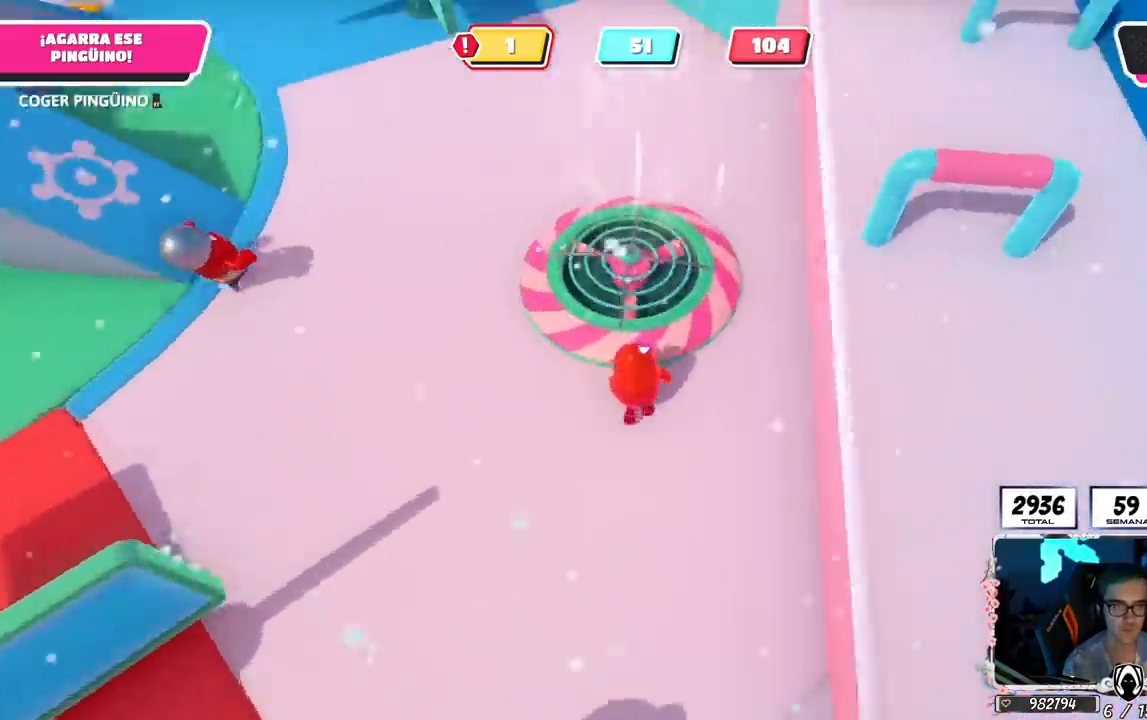
{"buttons": ["R2"], "left_stick": "up", "right_stick": "up-right", "events": []}
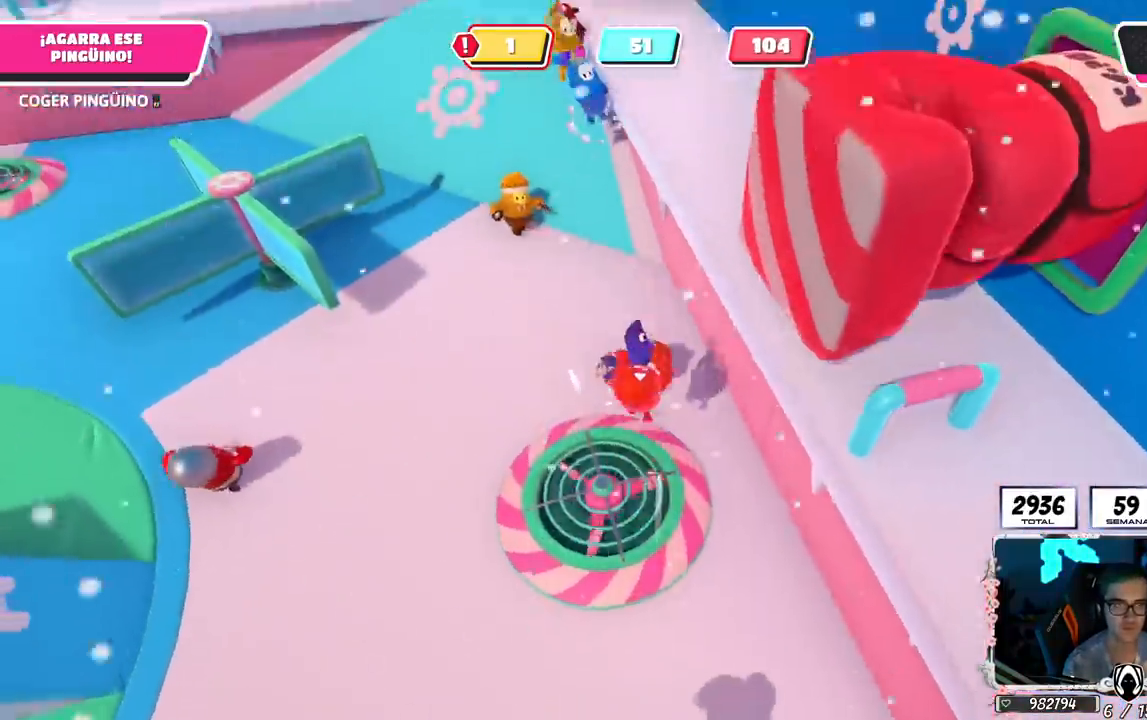
{"buttons": ["R2"], "left_stick": "up-right", "right_stick": "center", "events": [[117, "right_stick", "center"], [400, "left_stick", "up-right"]]}
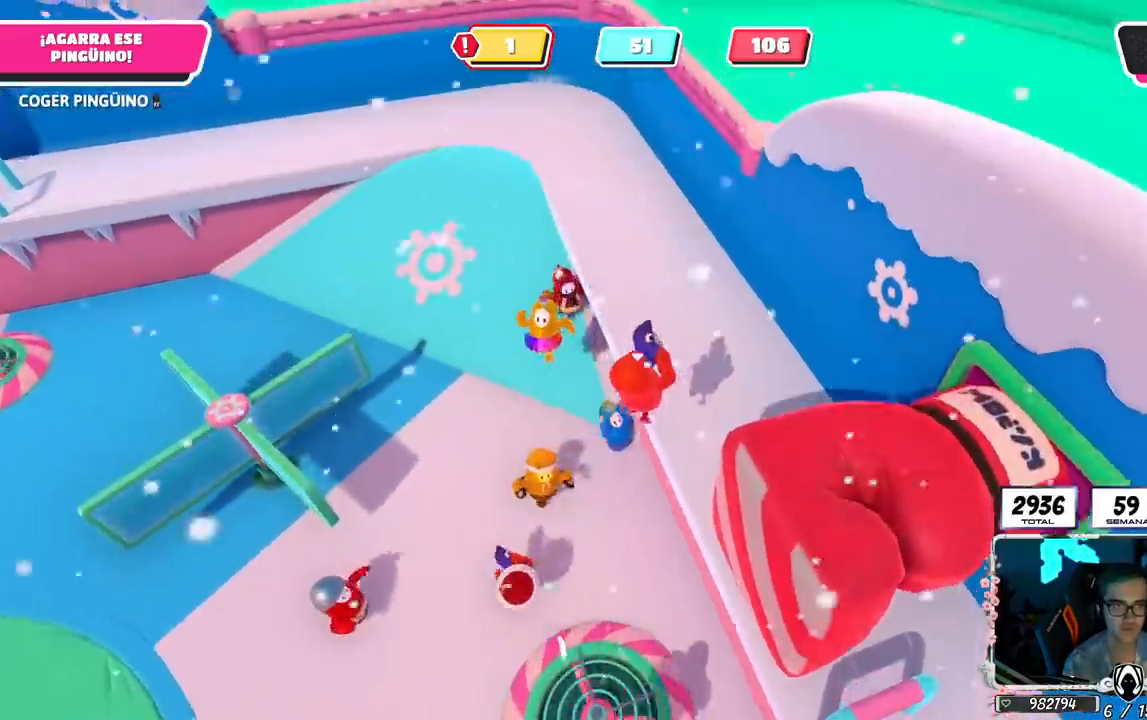
{"buttons": ["R2"], "left_stick": "up", "right_stick": "center", "events": [[284, "right_stick", "left"], [317, "left_stick", "up"], [468, "right_stick", "center"]]}
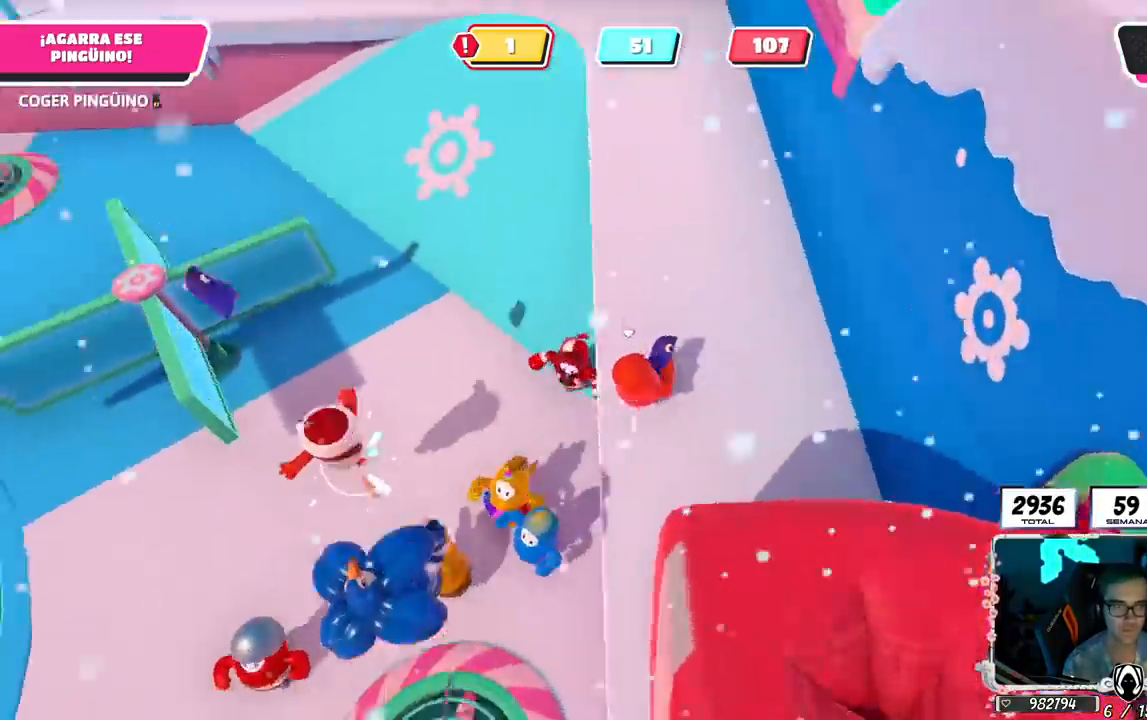
{"buttons": ["R2"], "left_stick": "up", "right_stick": "center", "events": [[34, "CROSS", "down"], [167, "CROSS", "up"]]}
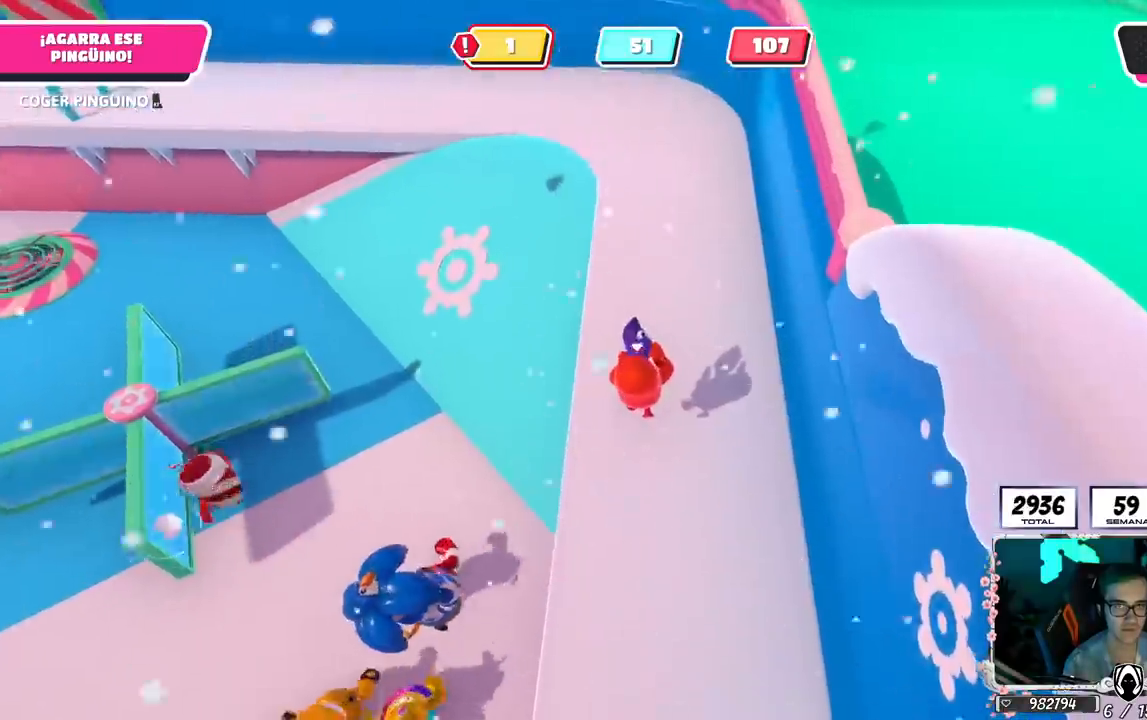
{"buttons": ["R2"], "left_stick": "up", "right_stick": "center", "events": [[16, "right_stick", "up-left"], [183, "right_stick", "center"], [283, "CROSS", "down"], [450, "CROSS", "up"]]}
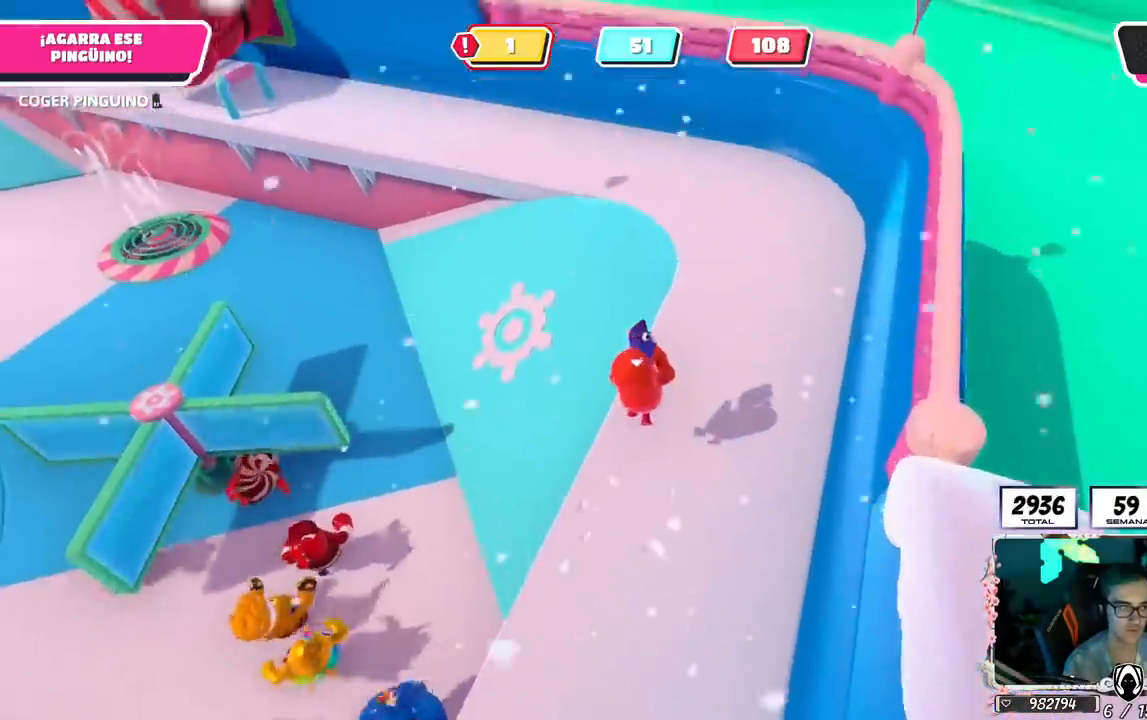
{"buttons": ["R2"], "left_stick": "up-left", "right_stick": "center", "events": [[67, "right_stick", "left"], [217, "right_stick", "center"], [484, "left_stick", "up-left"]]}
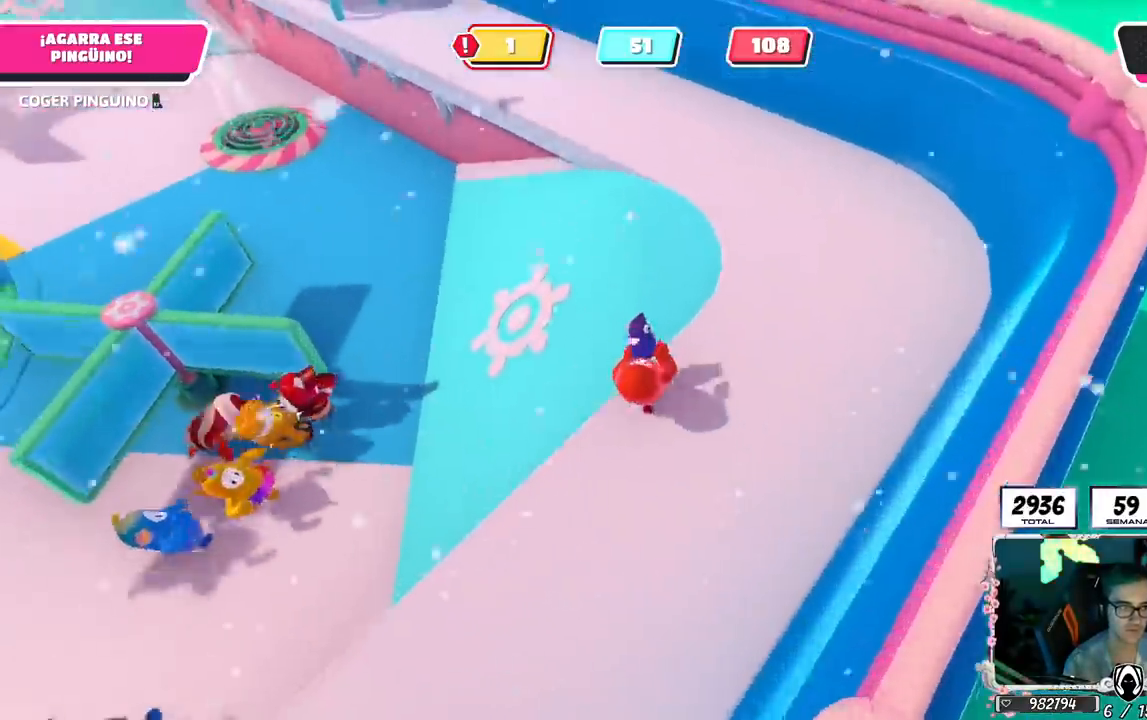
{"buttons": ["R2"], "left_stick": "up", "right_stick": "down", "events": [[16, "CROSS", "down"], [183, "CROSS", "up"], [250, "right_stick", "left"], [400, "left_stick", "up"], [417, "right_stick", "down"]]}
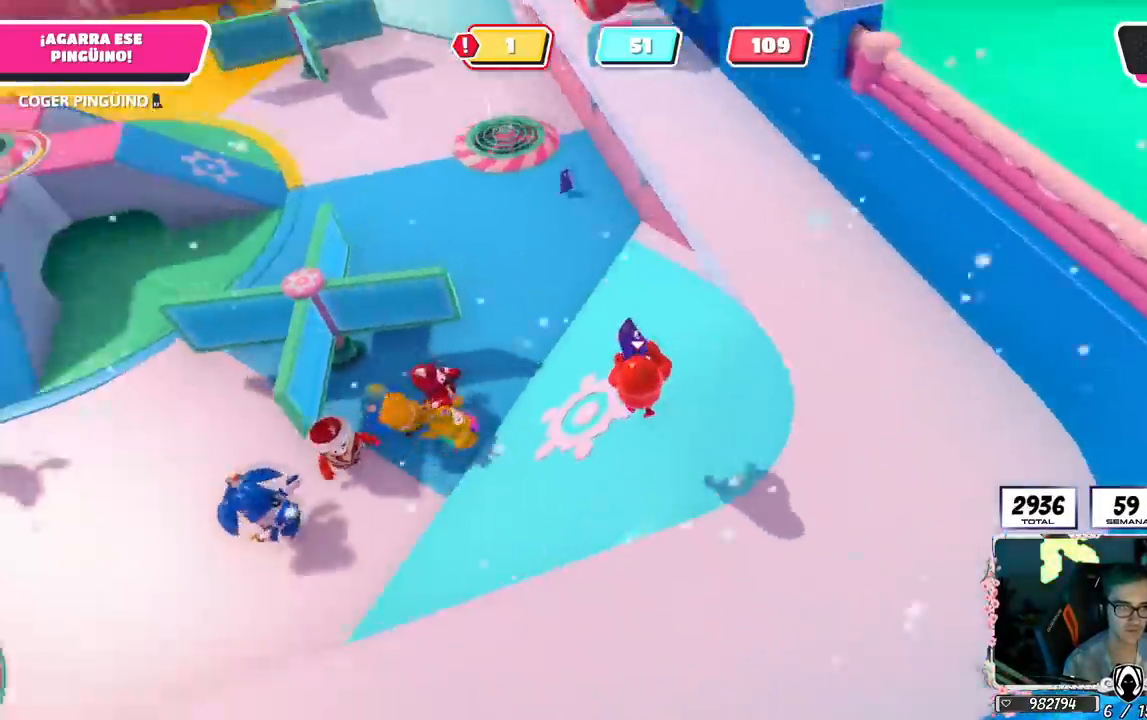
{"buttons": ["R2"], "left_stick": "right", "right_stick": "center", "events": [[34, "right_stick", "center"], [117, "left_stick", "up-right"], [317, "CROSS", "down"], [417, "left_stick", "right"], [501, "CROSS", "up"]]}
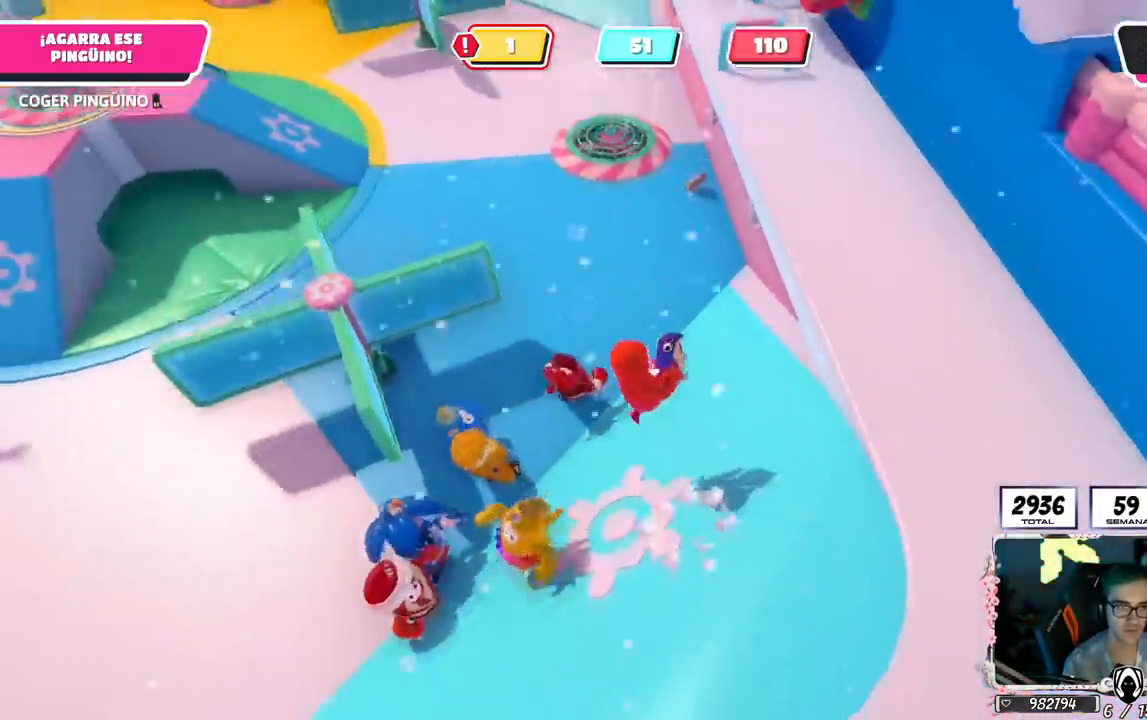
{"buttons": ["R2"], "left_stick": "up-right", "right_stick": "center", "events": [[283, "left_stick", "up-right"]]}